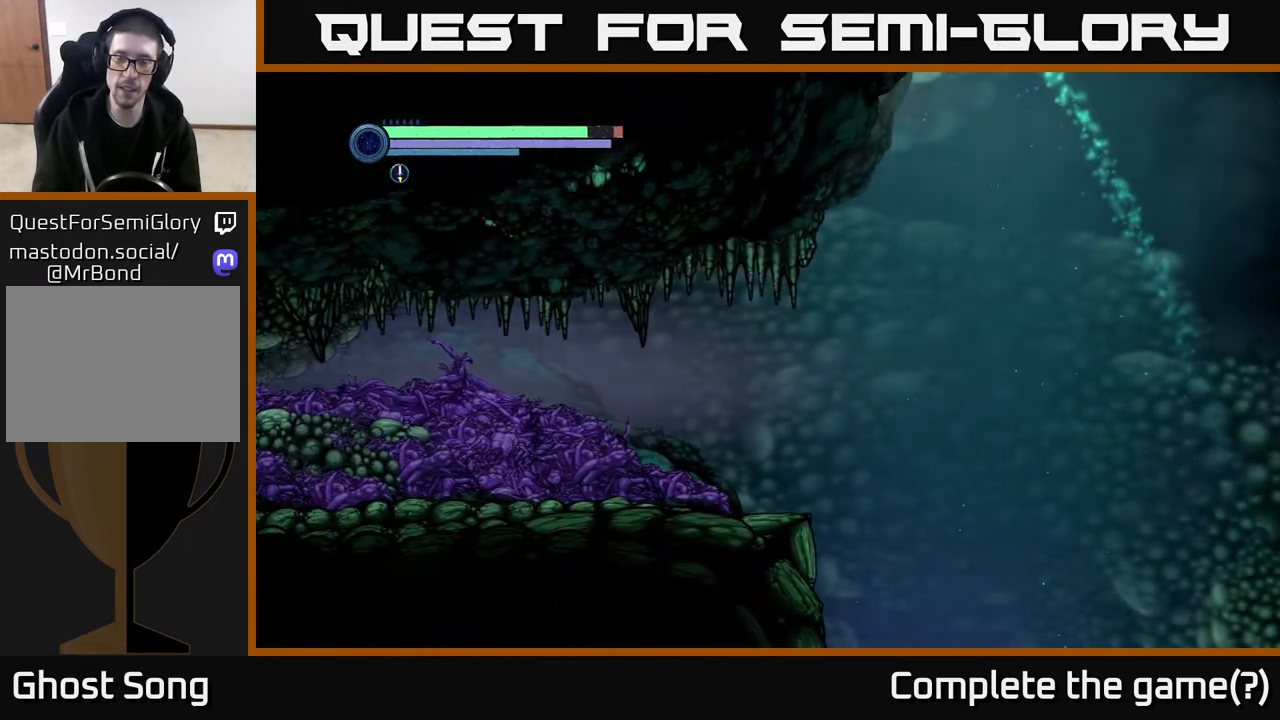
Gameplay with a controller (Xbox layout); each line is a JSON object with the inputs held at the frame after it. "events" lists button and stick changes between this image and that frame as [ms after this image, input, new state], when the widget could be followed in between.
{"buttons": [], "left_stick": "left", "right_stick": "center", "events": [[33, "A", "down"], [267, "A", "up"]]}
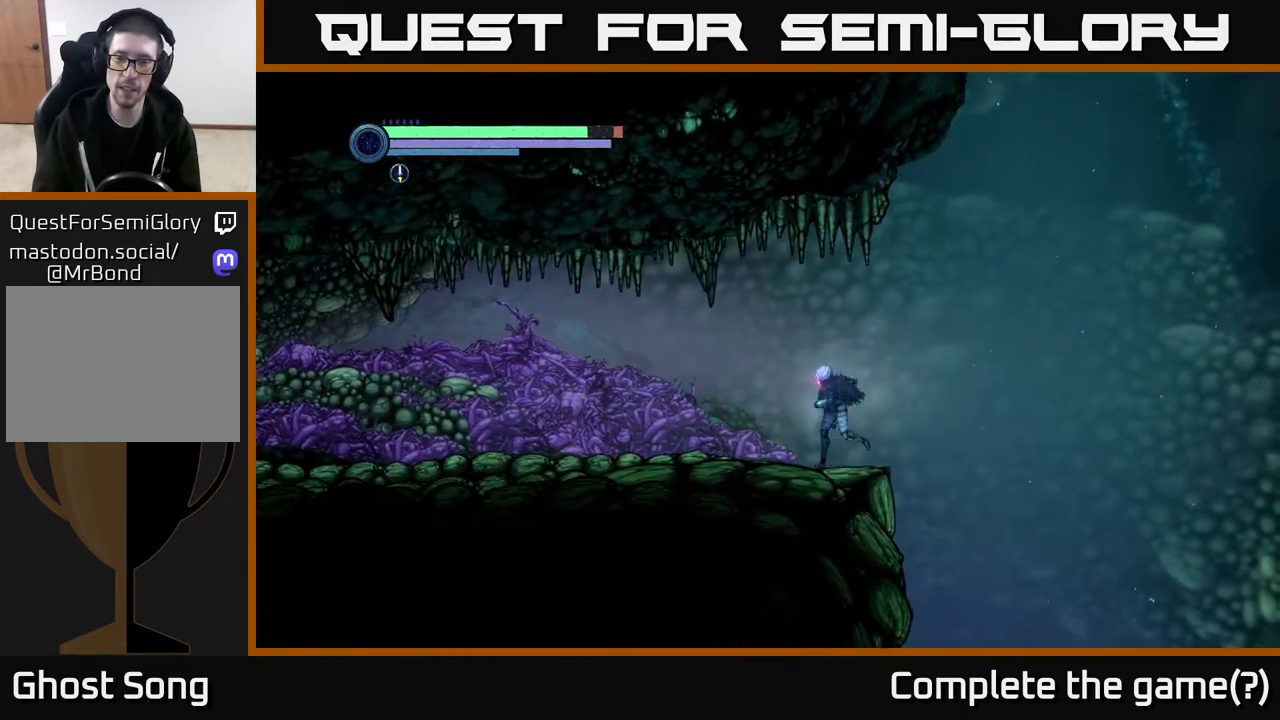
{"buttons": ["A"], "left_stick": "right", "right_stick": "center", "events": [[50, "left_stick", "down-right"], [167, "A", "down"], [417, "left_stick", "right"]]}
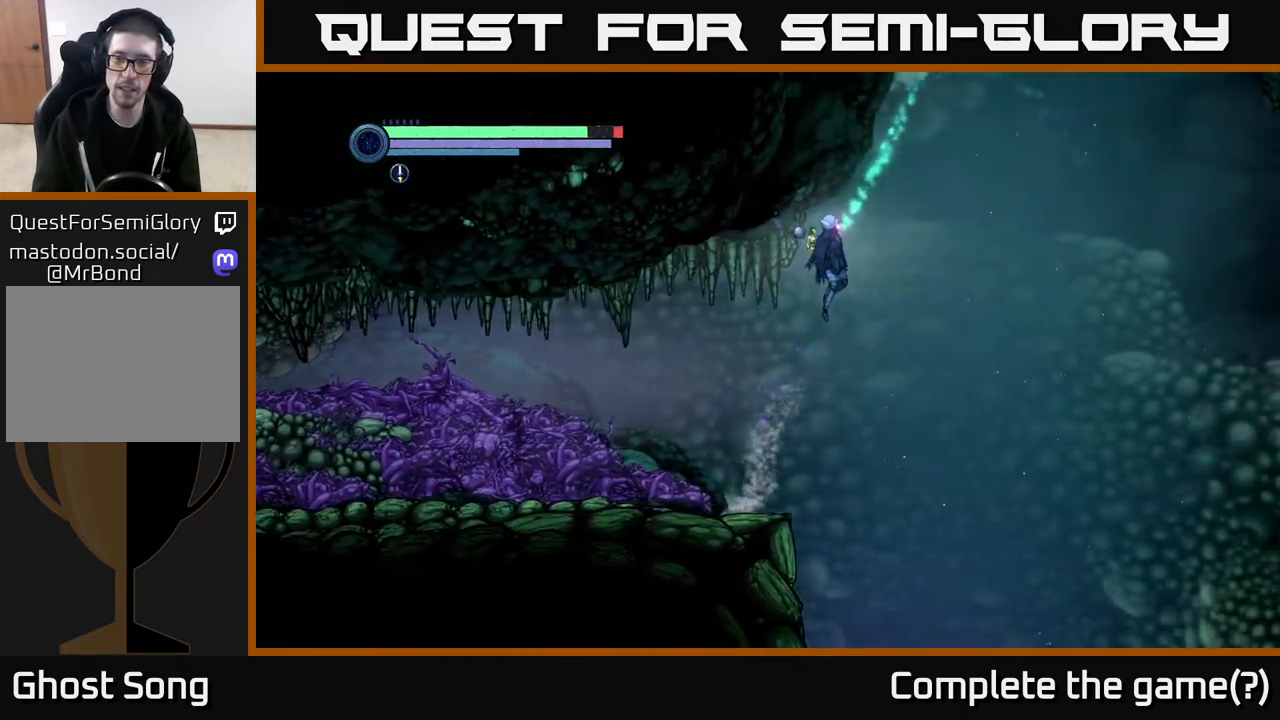
{"buttons": ["A"], "left_stick": "center", "right_stick": "center", "events": [[67, "A", "up"], [133, "A", "down"], [300, "left_stick", "center"]]}
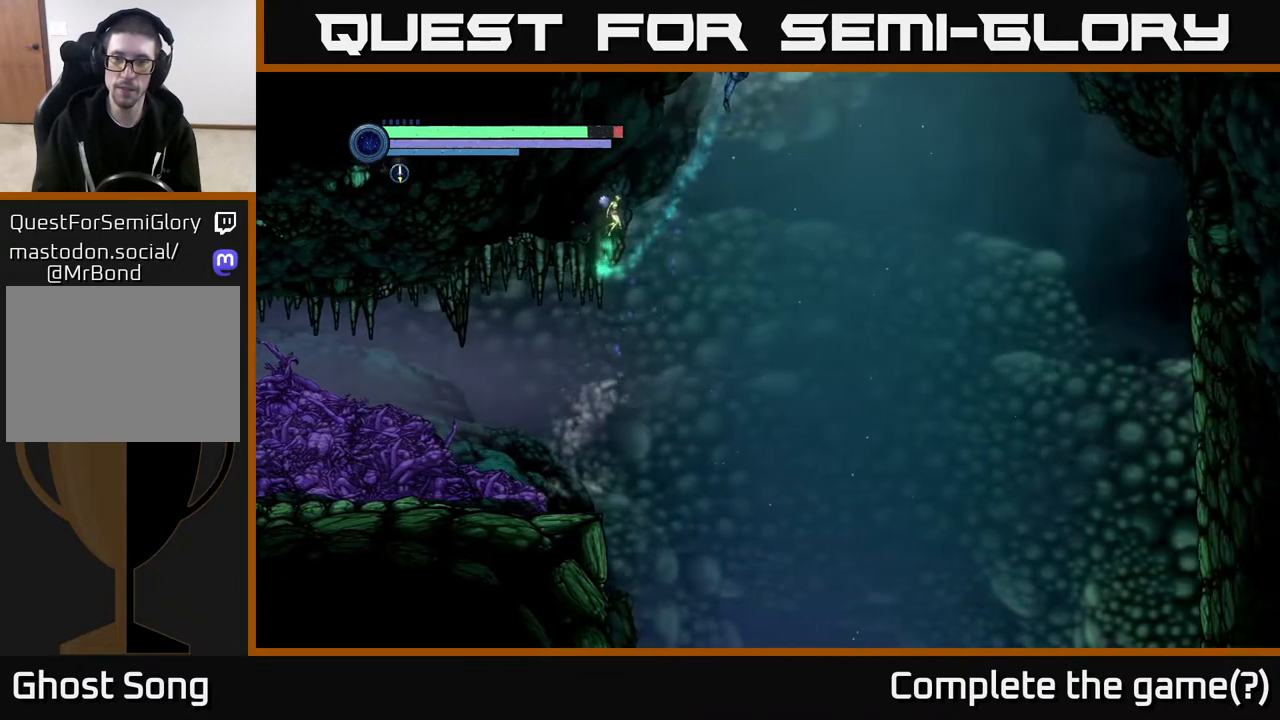
{"buttons": [], "left_stick": "center", "right_stick": "center", "events": [[33, "A", "up"], [50, "left_stick", "right"], [83, "A", "down"], [283, "left_stick", "center"], [450, "A", "up"]]}
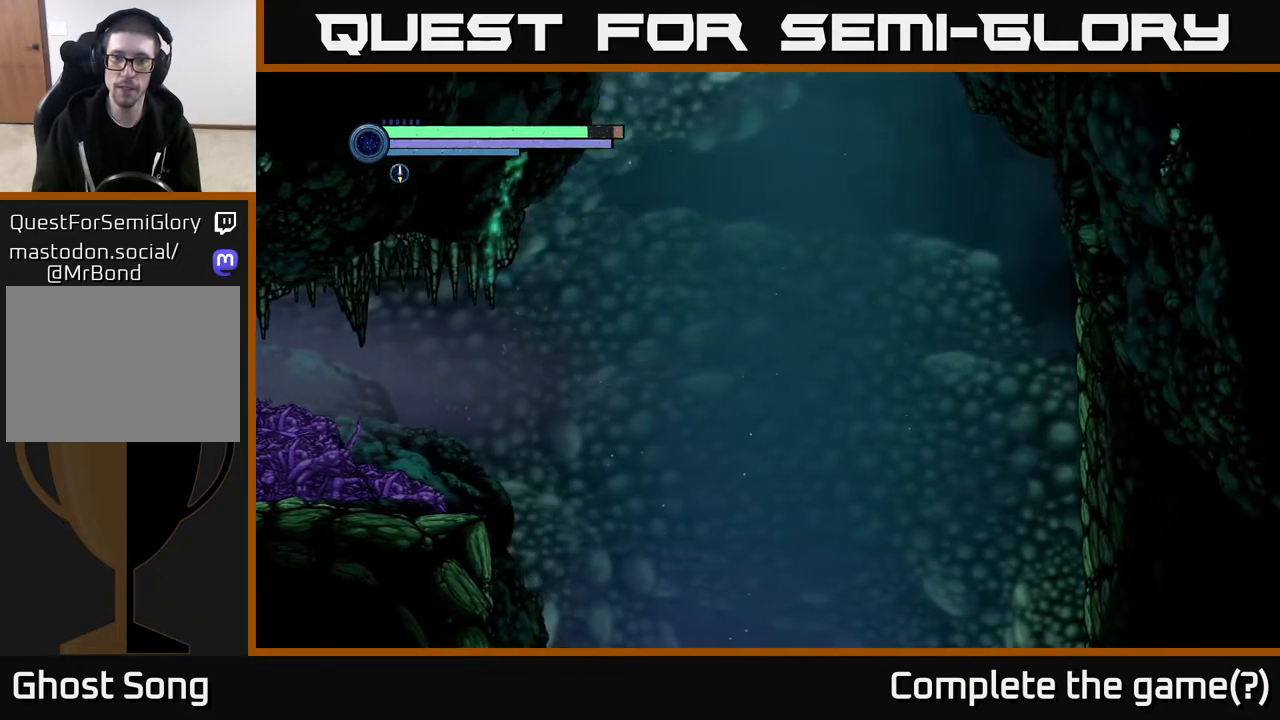
{"buttons": ["A"], "left_stick": "left", "right_stick": "center", "events": [[50, "A", "down"], [67, "left_stick", "left"]]}
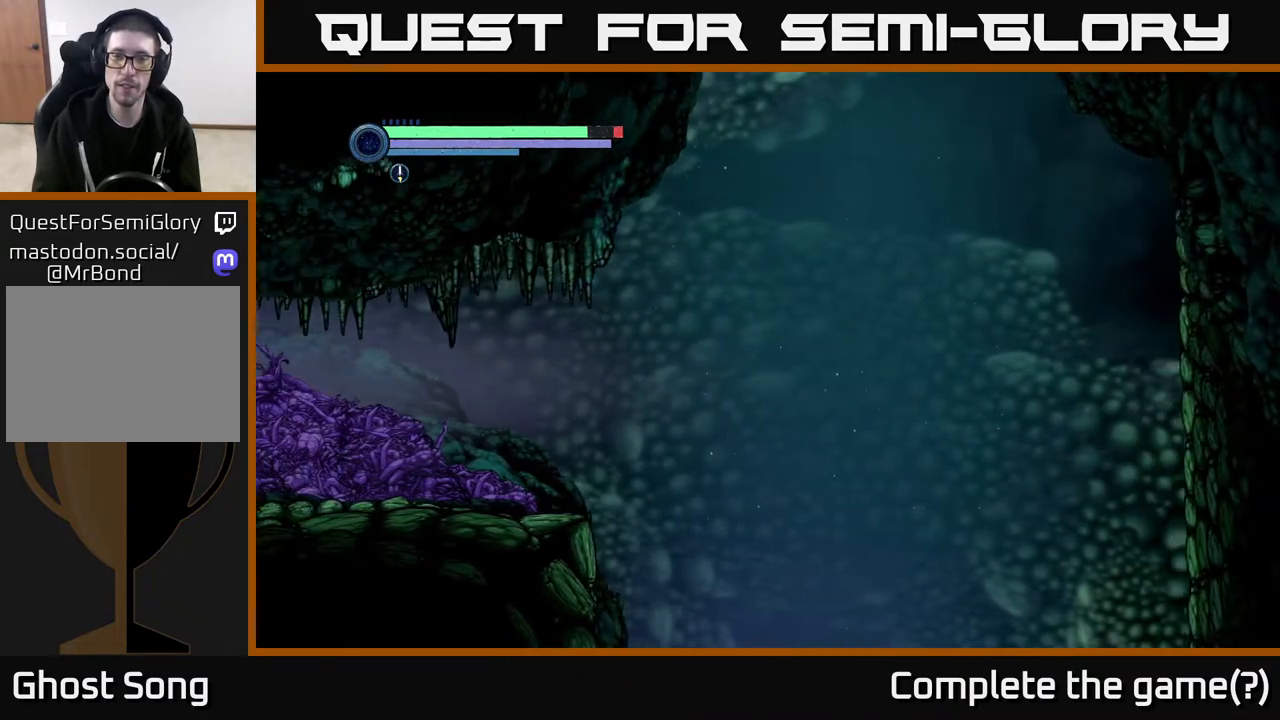
{"buttons": ["A"], "left_stick": "left", "right_stick": "center", "events": []}
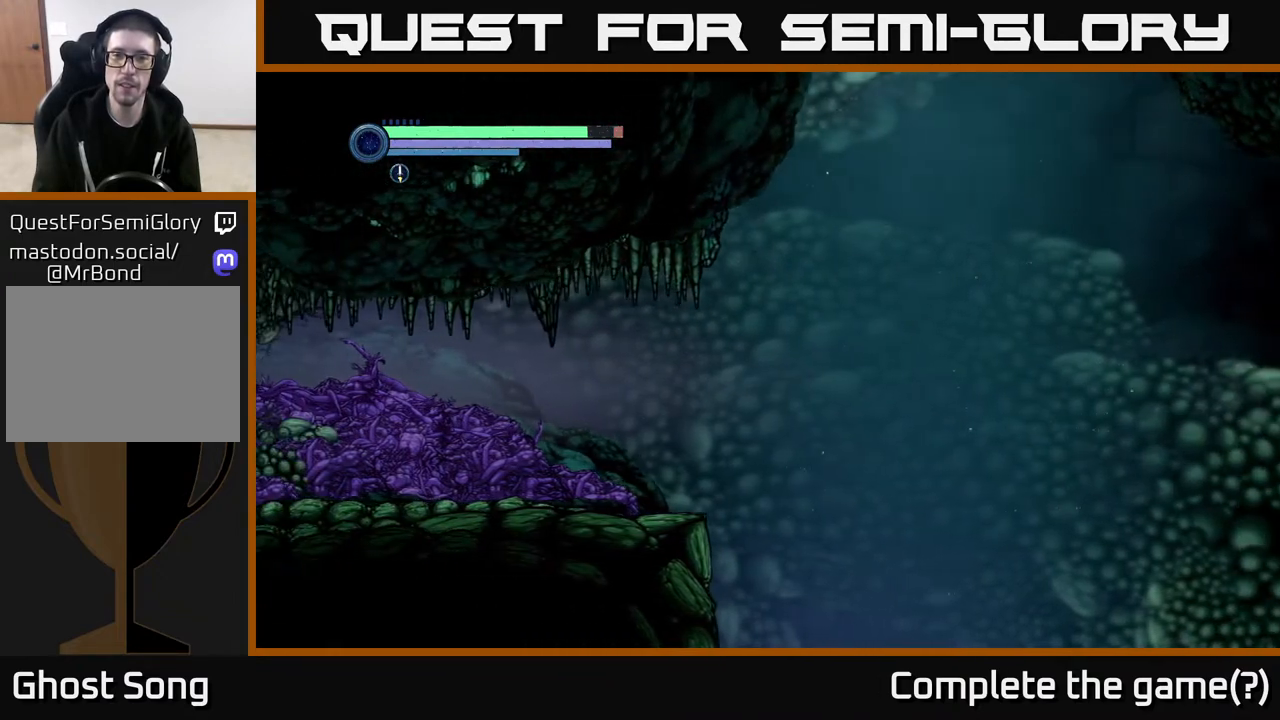
{"buttons": ["A"], "left_stick": "left", "right_stick": "center", "events": []}
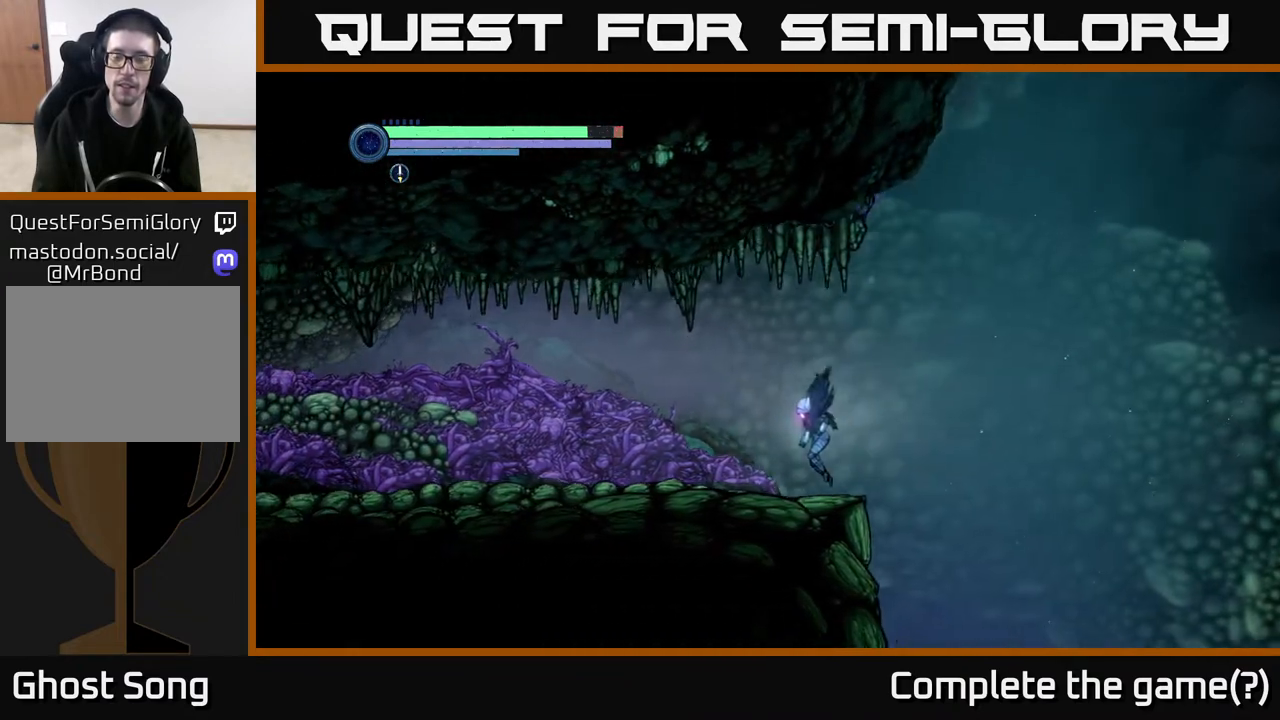
{"buttons": [], "left_stick": "center", "right_stick": "center", "events": [[50, "A", "up"], [117, "left_stick", "center"], [233, "SELECT", "down"], [367, "SELECT", "up"]]}
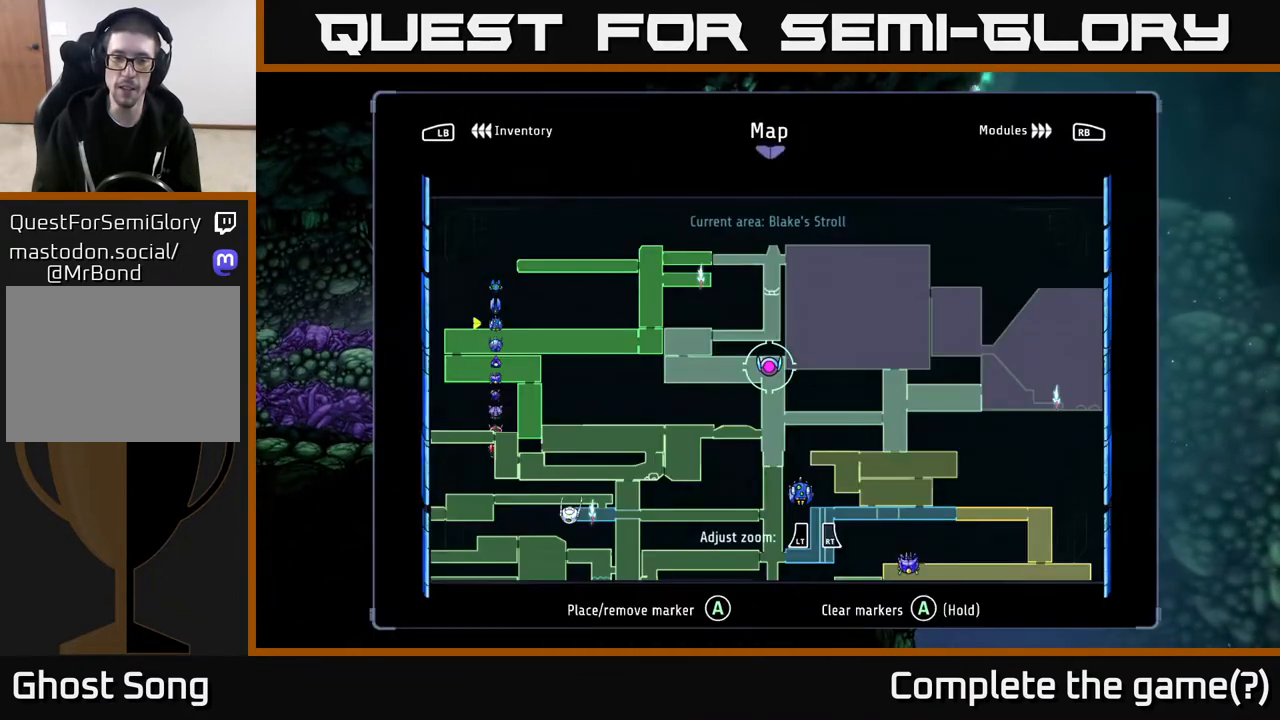
{"buttons": [], "left_stick": "center", "right_stick": "center", "events": [[267, "left_stick", "right"], [467, "left_stick", "center"]]}
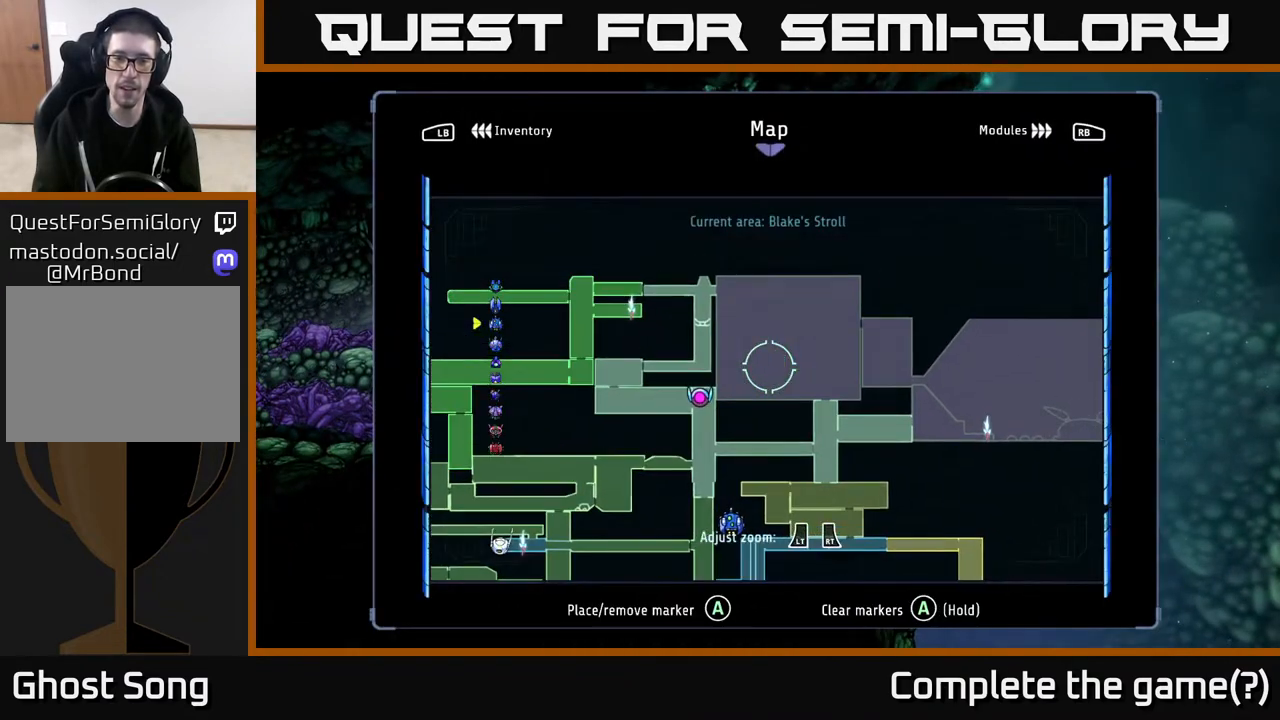
{"buttons": ["R1", "R2"], "left_stick": "left", "right_stick": "center", "events": [[200, "SELECT", "down"], [283, "SELECT", "up"], [333, "left_stick", "left"], [433, "R2", "down"], [483, "R1", "down"]]}
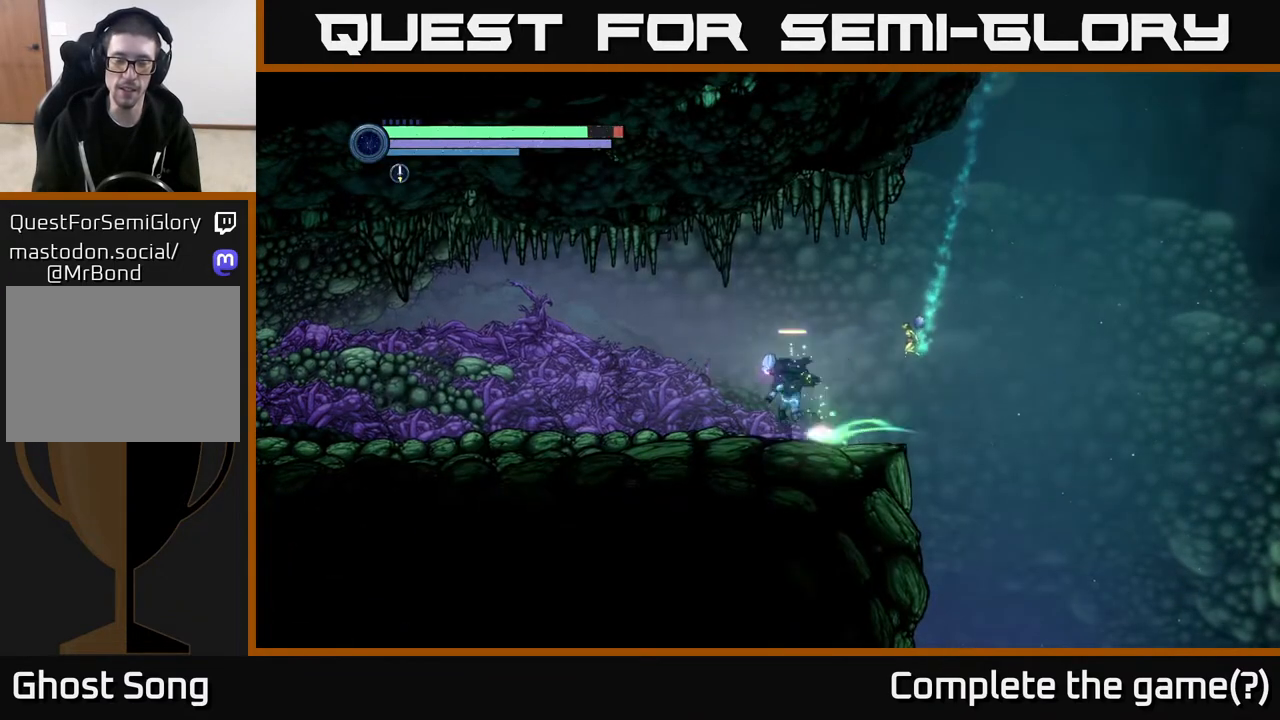
{"buttons": ["R2"], "left_stick": "left", "right_stick": "center", "events": [[133, "R1", "up"]]}
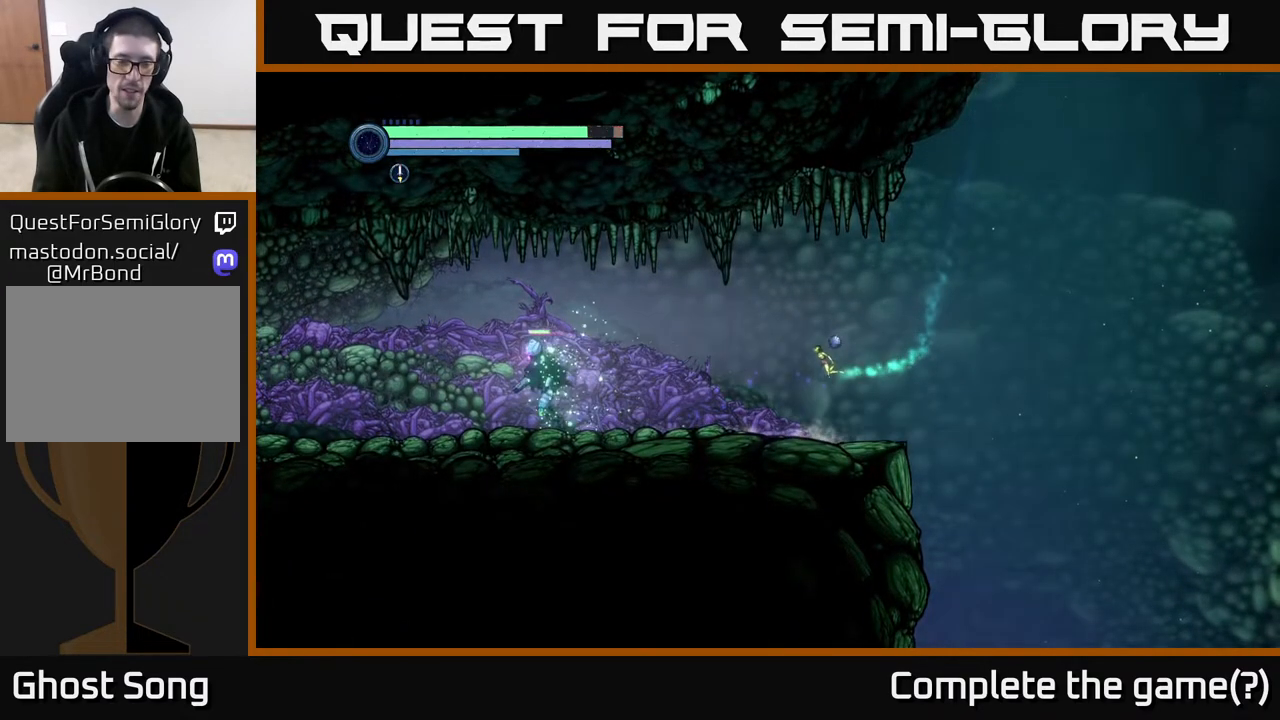
{"buttons": ["R2"], "left_stick": "left", "right_stick": "center", "events": []}
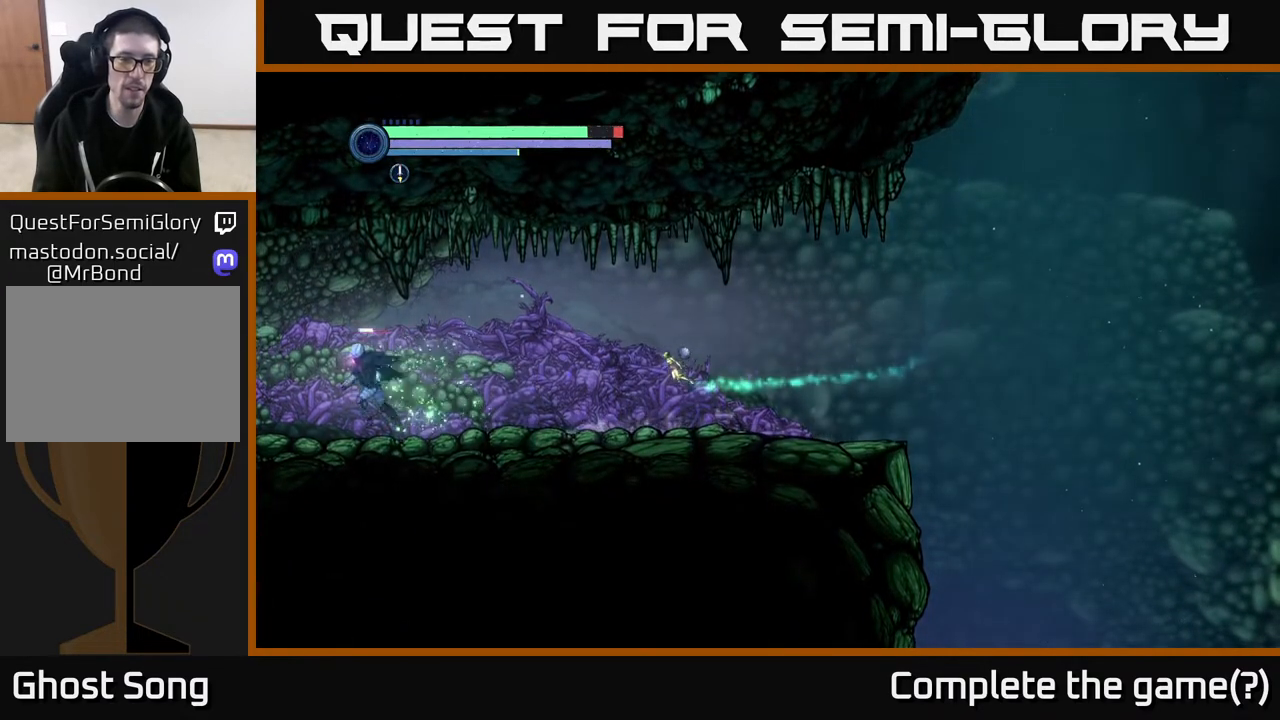
{"buttons": ["R2"], "left_stick": "left", "right_stick": "center", "events": []}
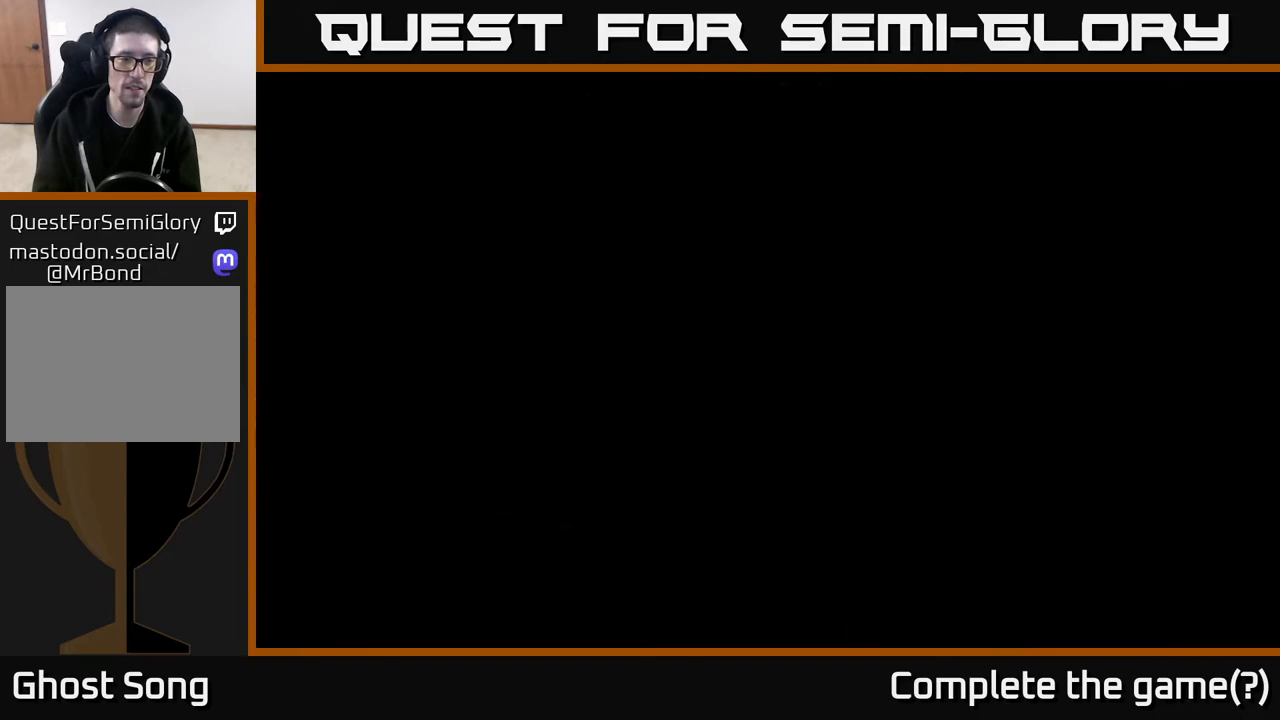
{"buttons": ["R2"], "left_stick": "left", "right_stick": "center", "events": []}
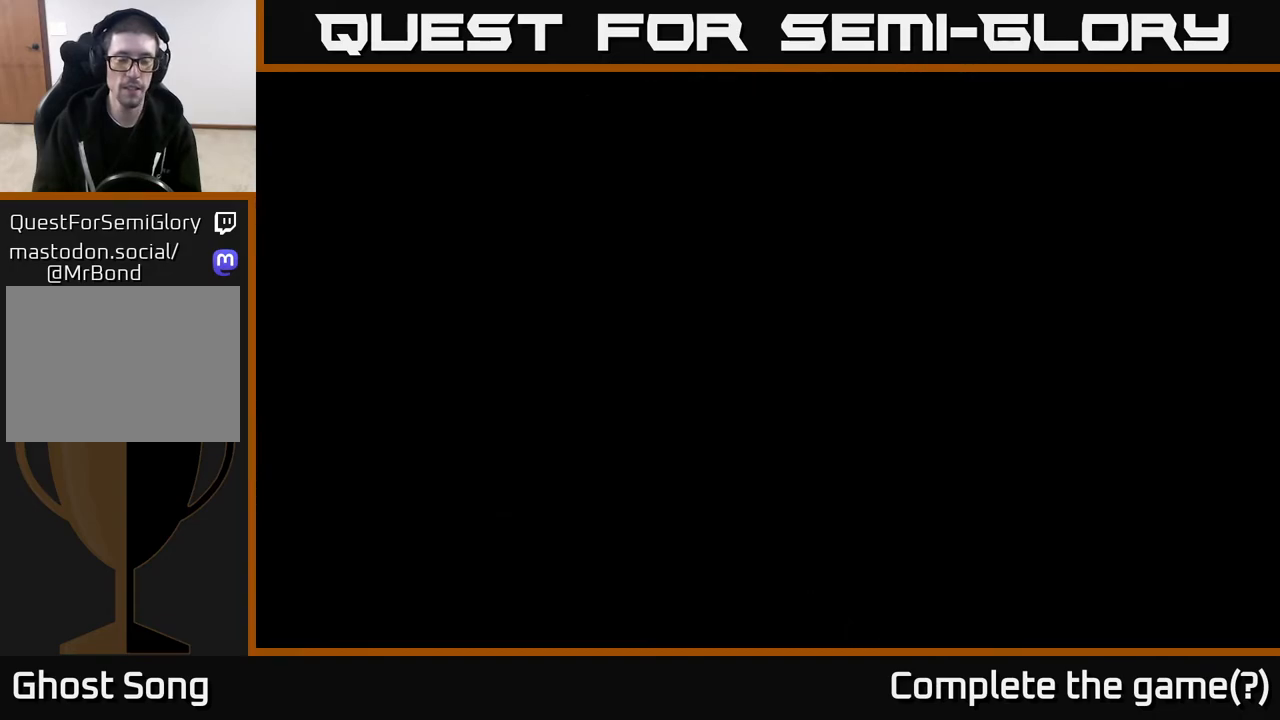
{"buttons": ["R2"], "left_stick": "left", "right_stick": "center", "events": []}
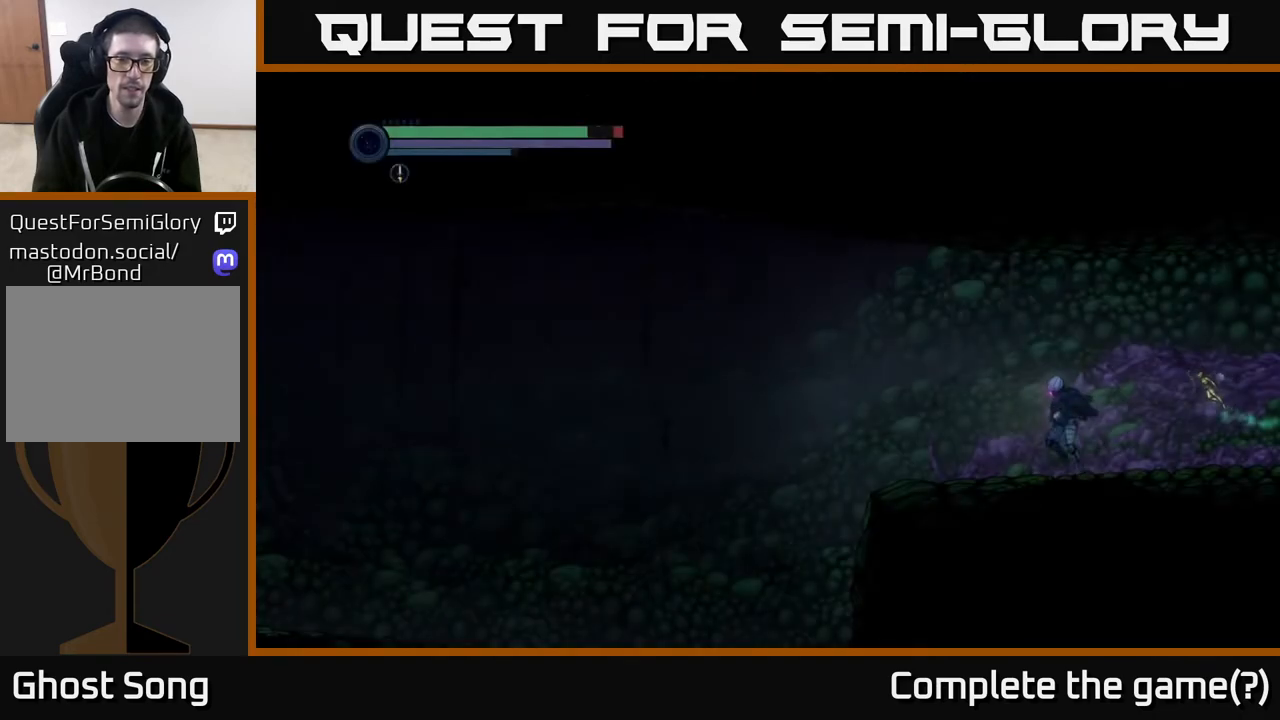
{"buttons": ["R2"], "left_stick": "left", "right_stick": "center", "events": []}
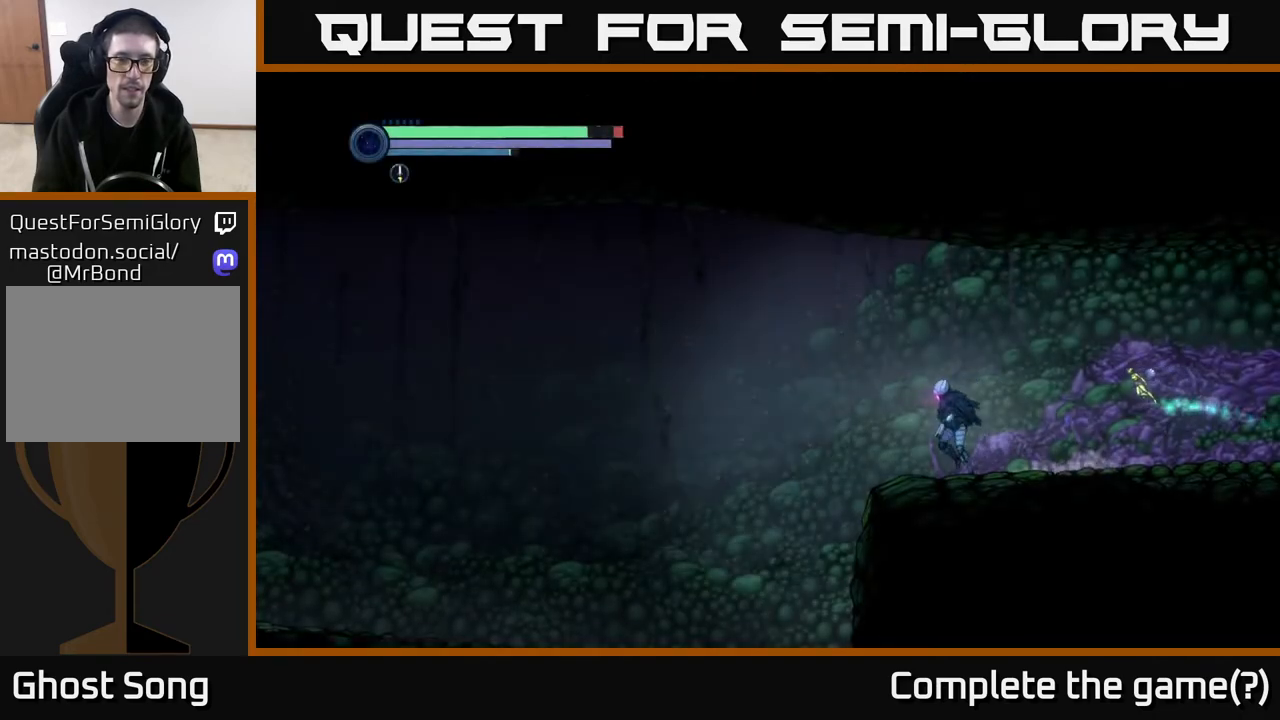
{"buttons": ["R2"], "left_stick": "left", "right_stick": "center", "events": [[233, "A", "down"], [417, "A", "up"]]}
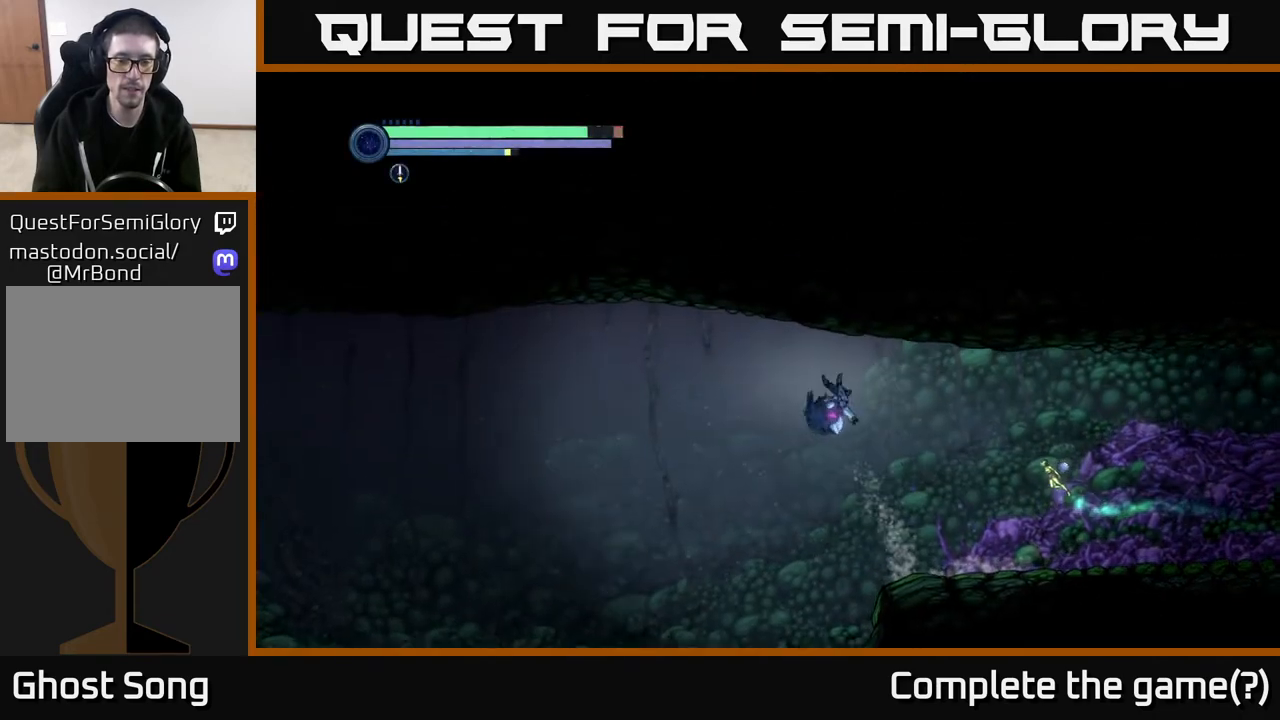
{"buttons": ["R2"], "left_stick": "left", "right_stick": "center", "events": []}
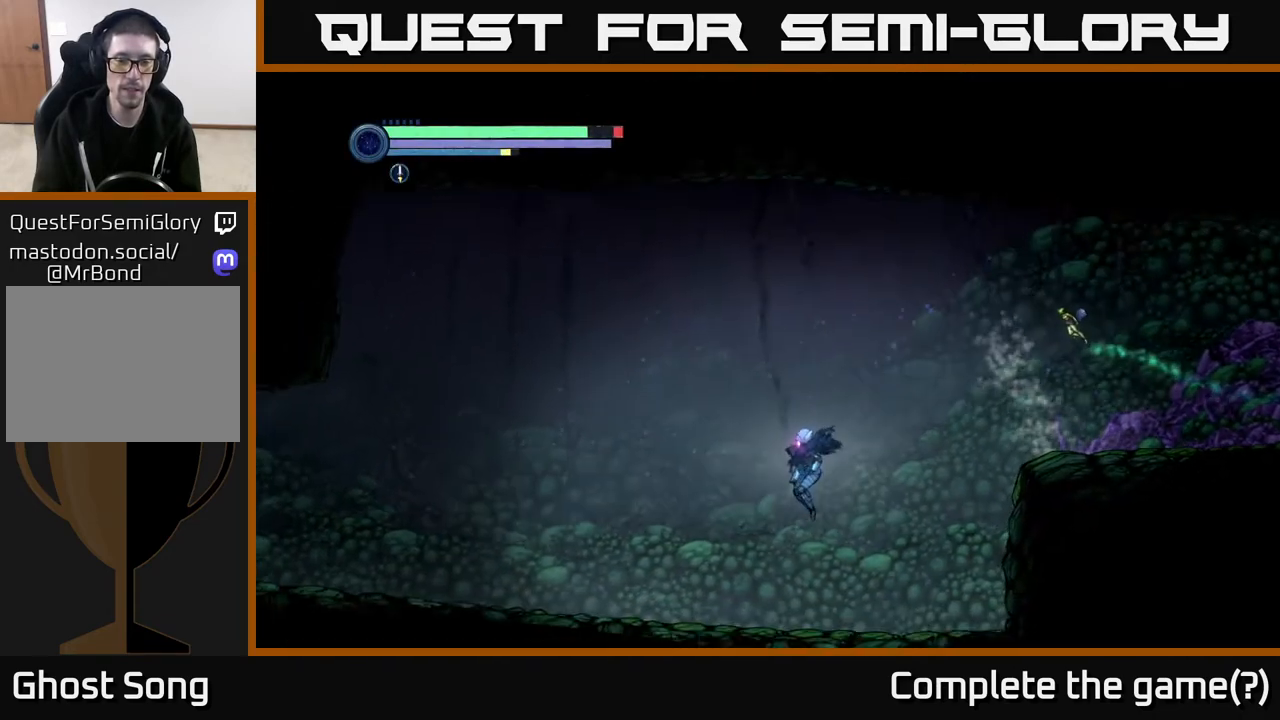
{"buttons": ["R2"], "left_stick": "left", "right_stick": "center", "events": []}
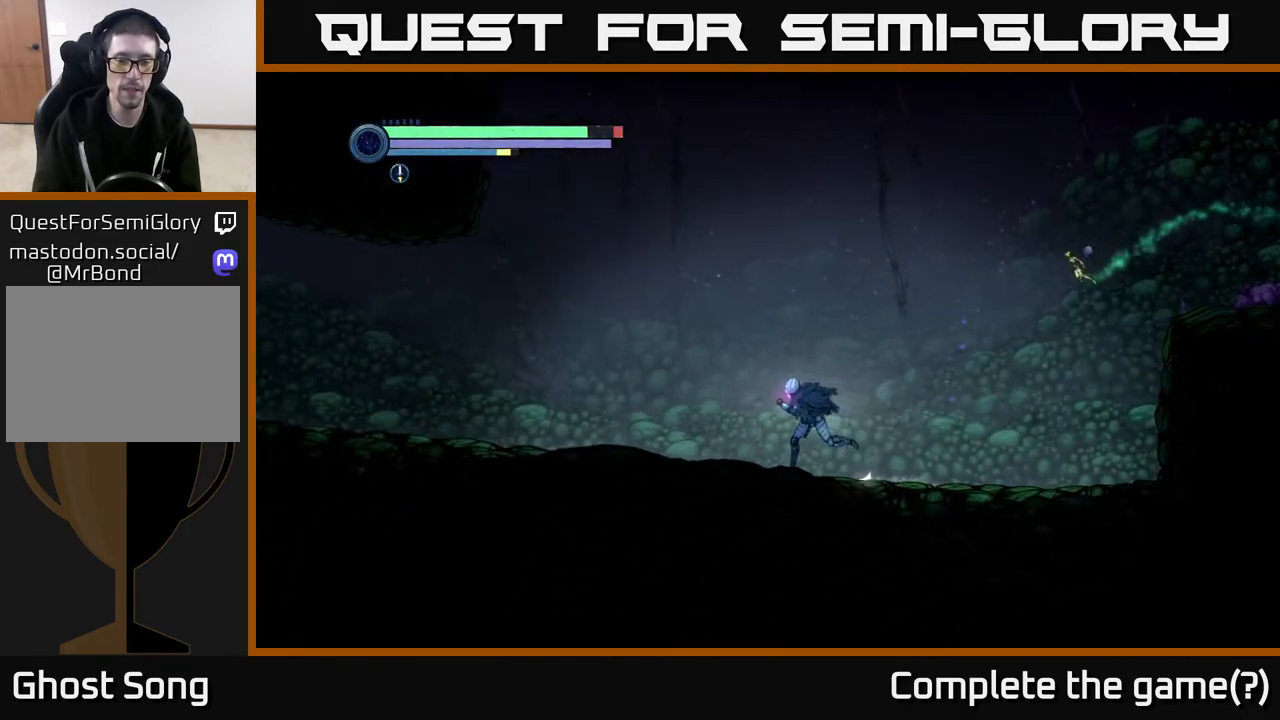
{"buttons": ["R2"], "left_stick": "left", "right_stick": "center", "events": []}
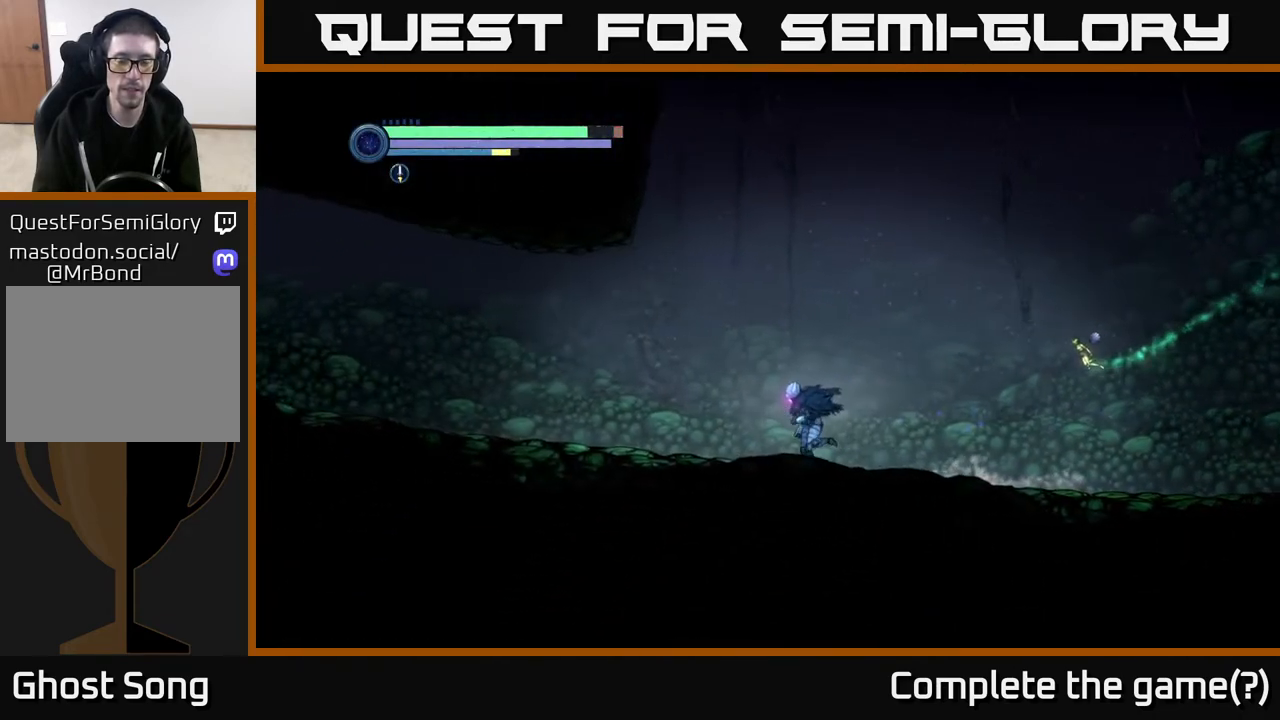
{"buttons": ["R2"], "left_stick": "left", "right_stick": "center", "events": [[150, "R1", "down"], [317, "R1", "up"]]}
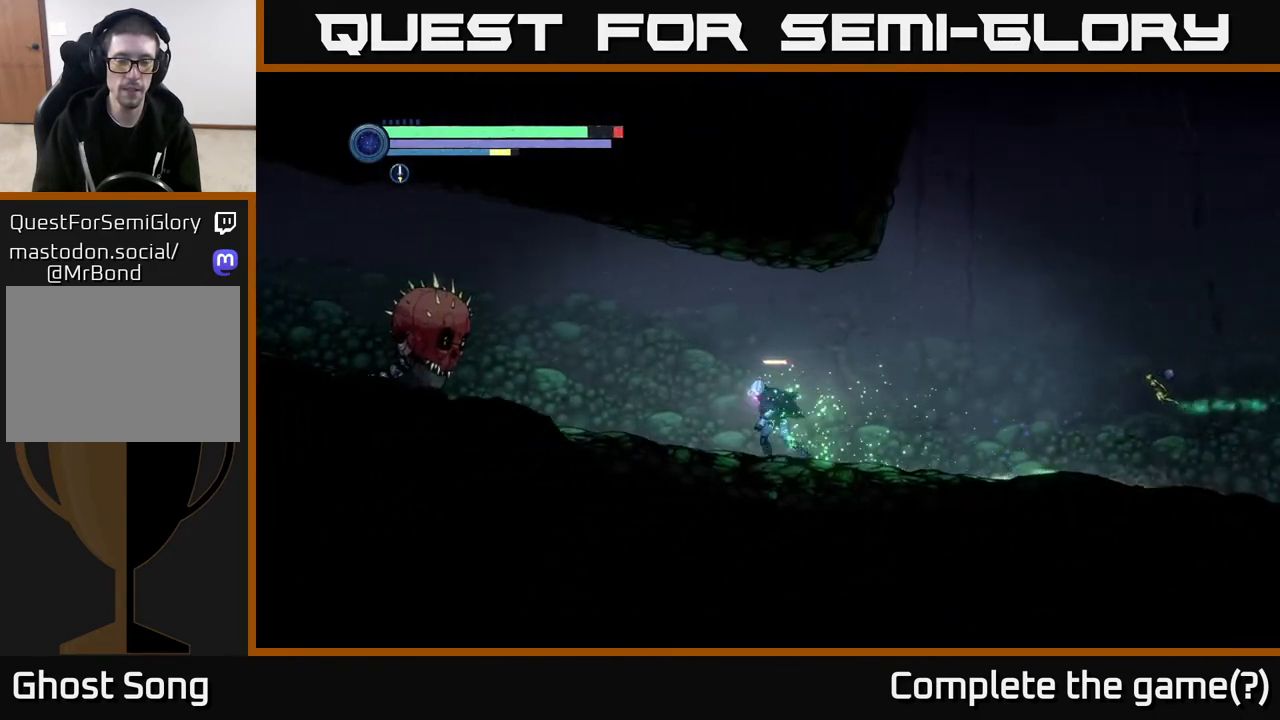
{"buttons": ["X"], "left_stick": "center", "right_stick": "center", "events": [[267, "X", "down"], [333, "R2", "up"], [367, "X", "up"], [383, "left_stick", "center"], [433, "X", "down"]]}
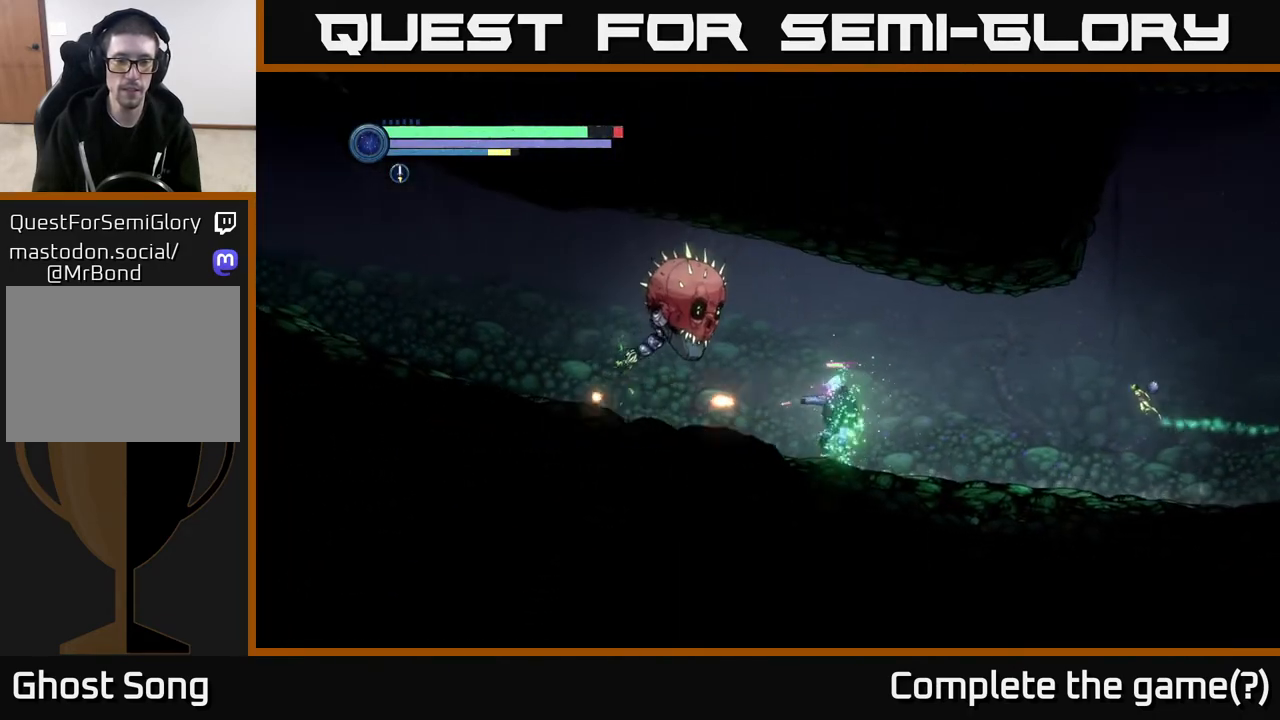
{"buttons": ["L2"], "left_stick": "left", "right_stick": "center", "events": [[17, "X", "up"], [83, "left_stick", "up-left"], [117, "L2", "down"], [183, "X", "down"], [267, "X", "up"], [350, "X", "down"], [450, "X", "up"], [450, "left_stick", "left"]]}
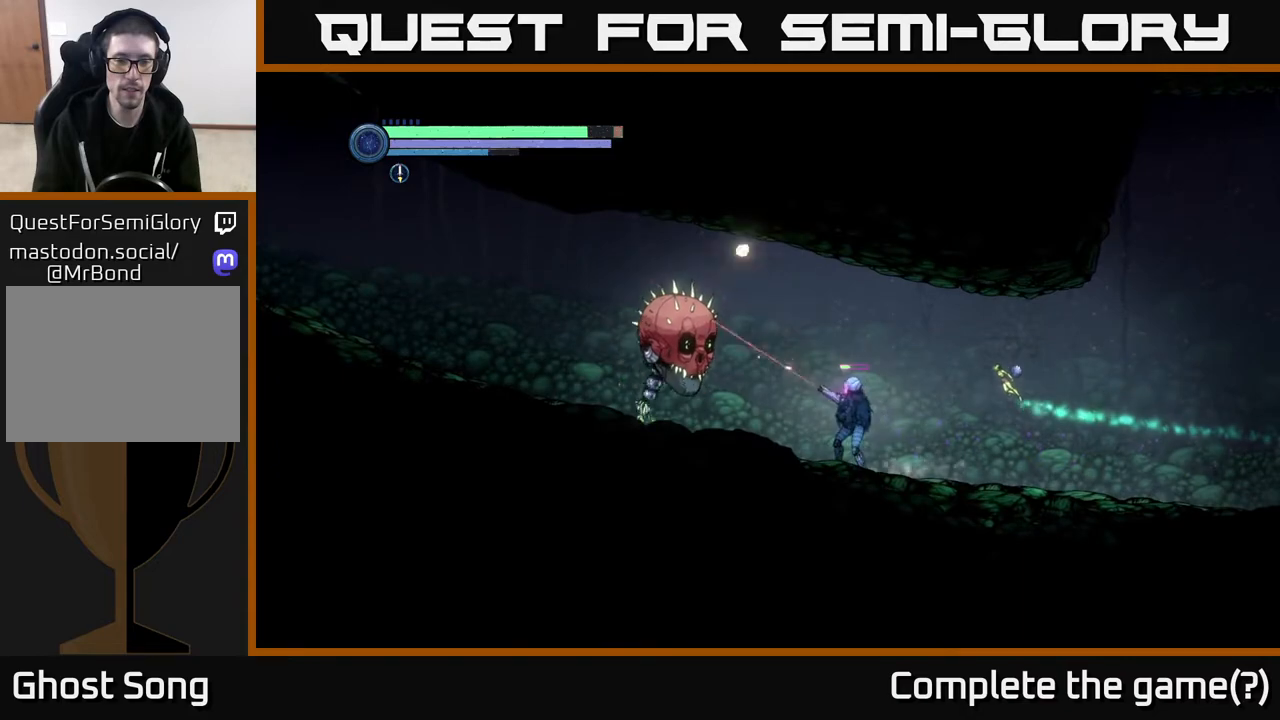
{"buttons": ["L2"], "left_stick": "left", "right_stick": "center", "events": [[50, "X", "down"], [117, "X", "up"], [200, "X", "down"], [283, "X", "up"]]}
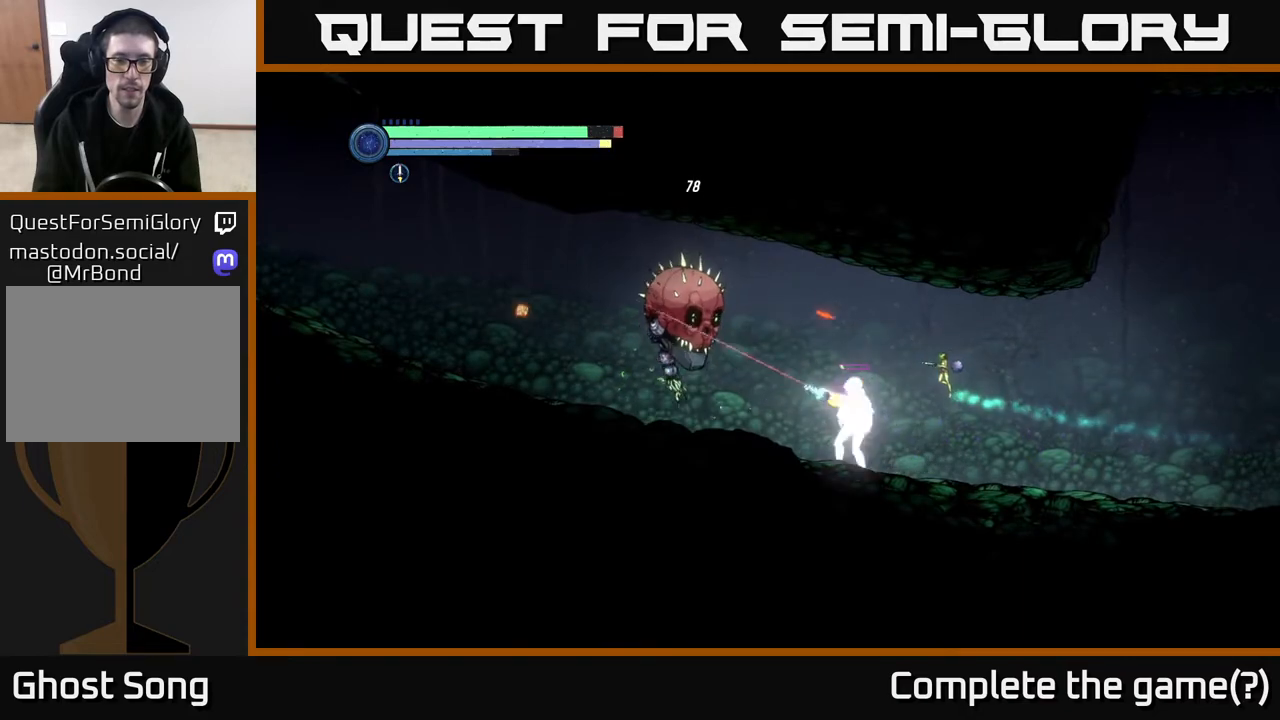
{"buttons": ["Y", "L2"], "left_stick": "left", "right_stick": "center", "events": [[17, "Y", "down"], [133, "Y", "up"], [467, "Y", "down"]]}
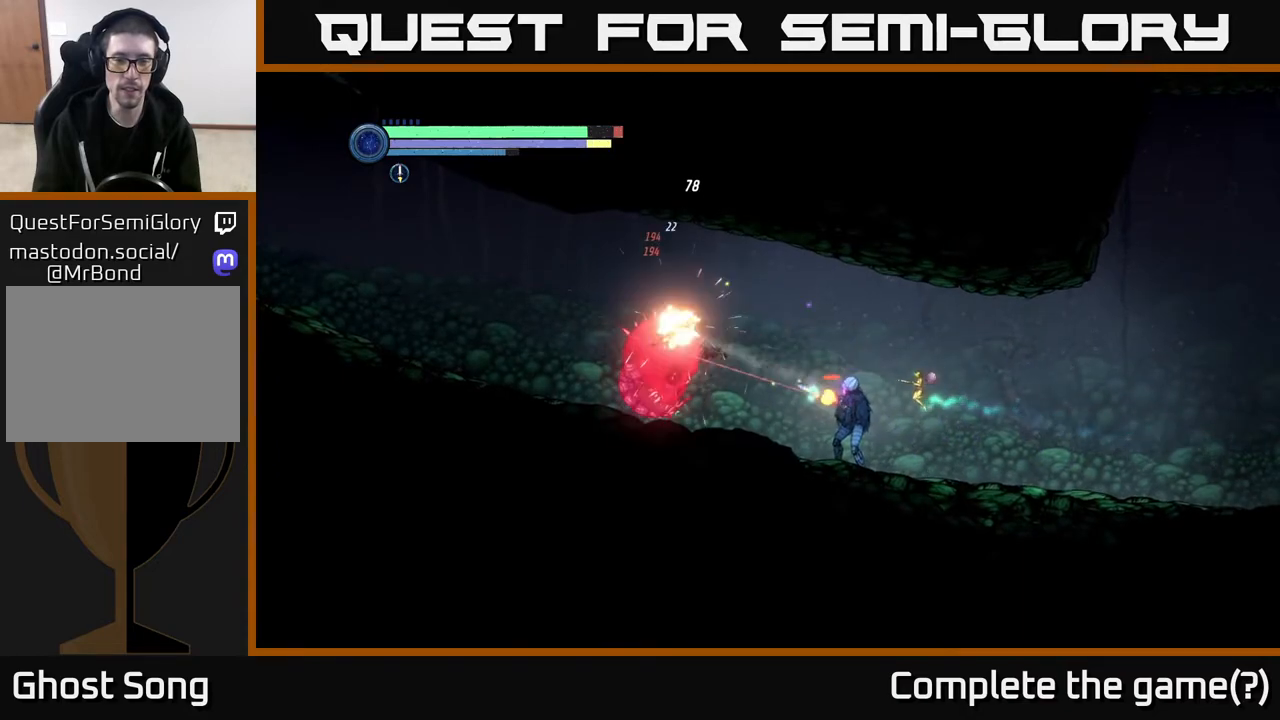
{"buttons": ["L2"], "left_stick": "left", "right_stick": "center", "events": [[50, "Y", "up"], [317, "Y", "down"], [450, "Y", "up"]]}
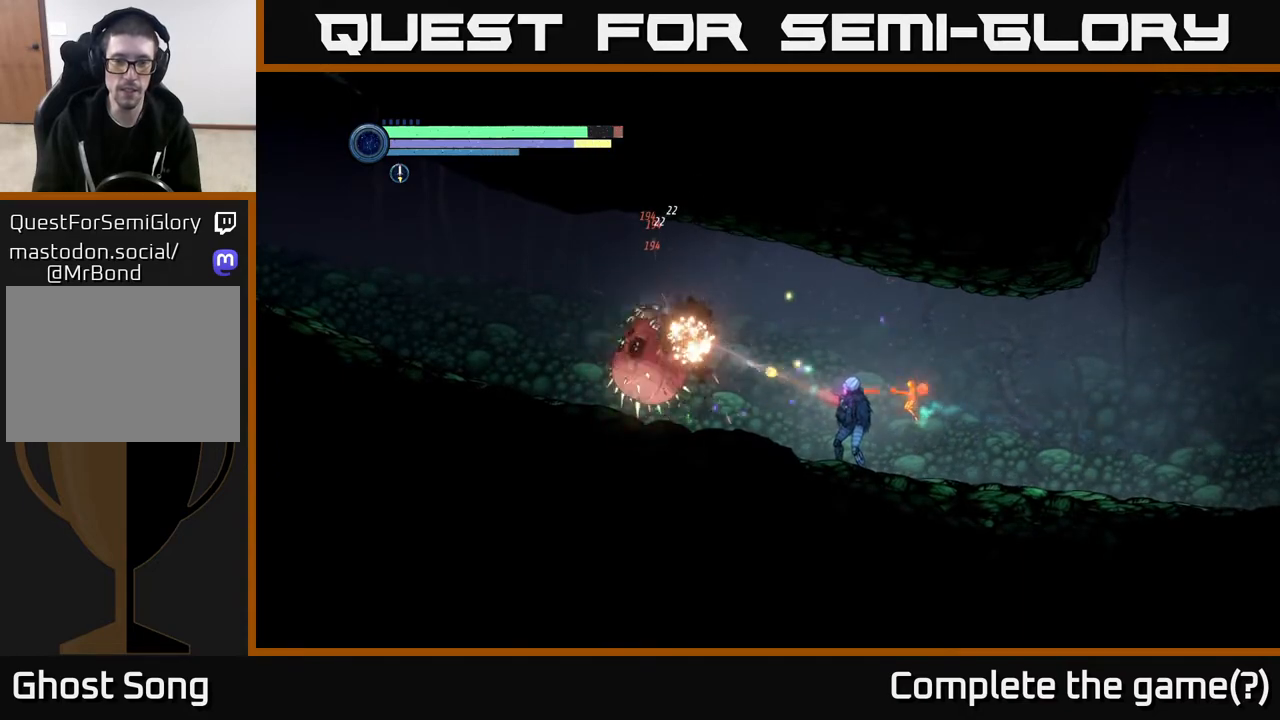
{"buttons": ["R1", "R2"], "left_stick": "right", "right_stick": "center", "events": [[133, "Y", "down"], [183, "Y", "up"], [217, "left_stick", "right"], [250, "L2", "up"], [350, "R1", "down"], [350, "R2", "down"]]}
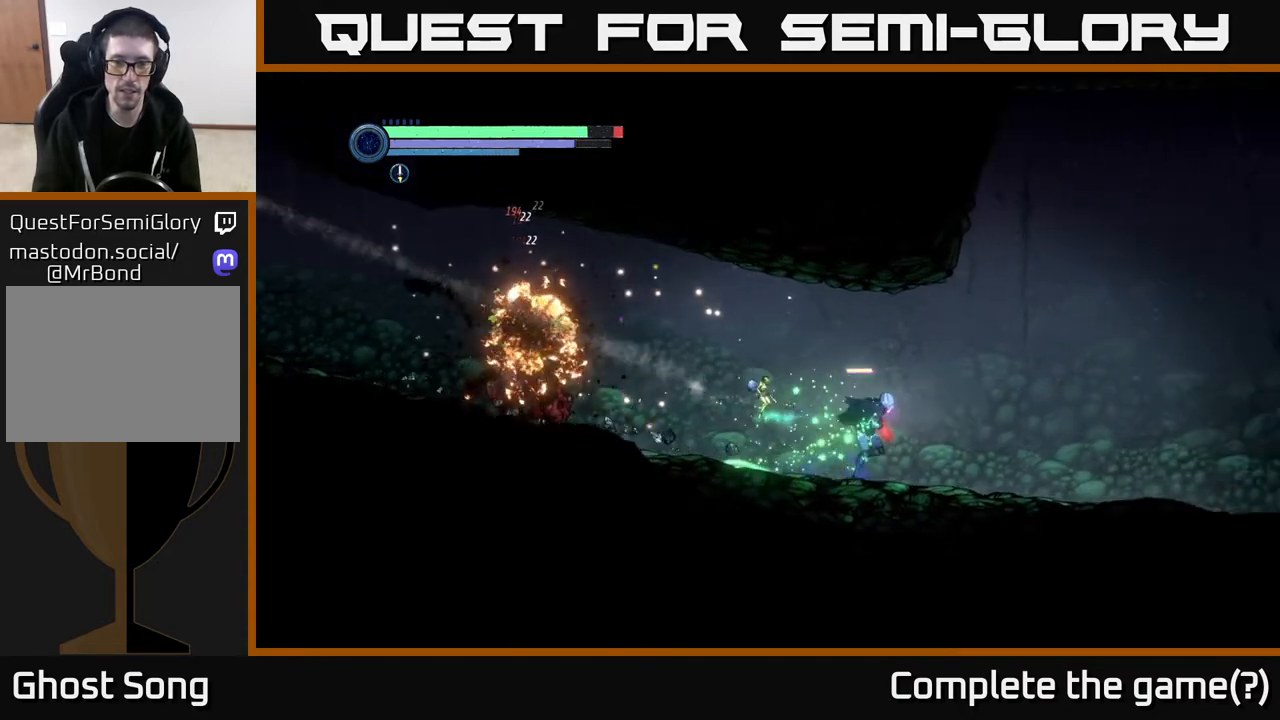
{"buttons": [], "left_stick": "left", "right_stick": "center", "events": [[83, "R1", "up"], [267, "left_stick", "left"], [283, "R2", "up"]]}
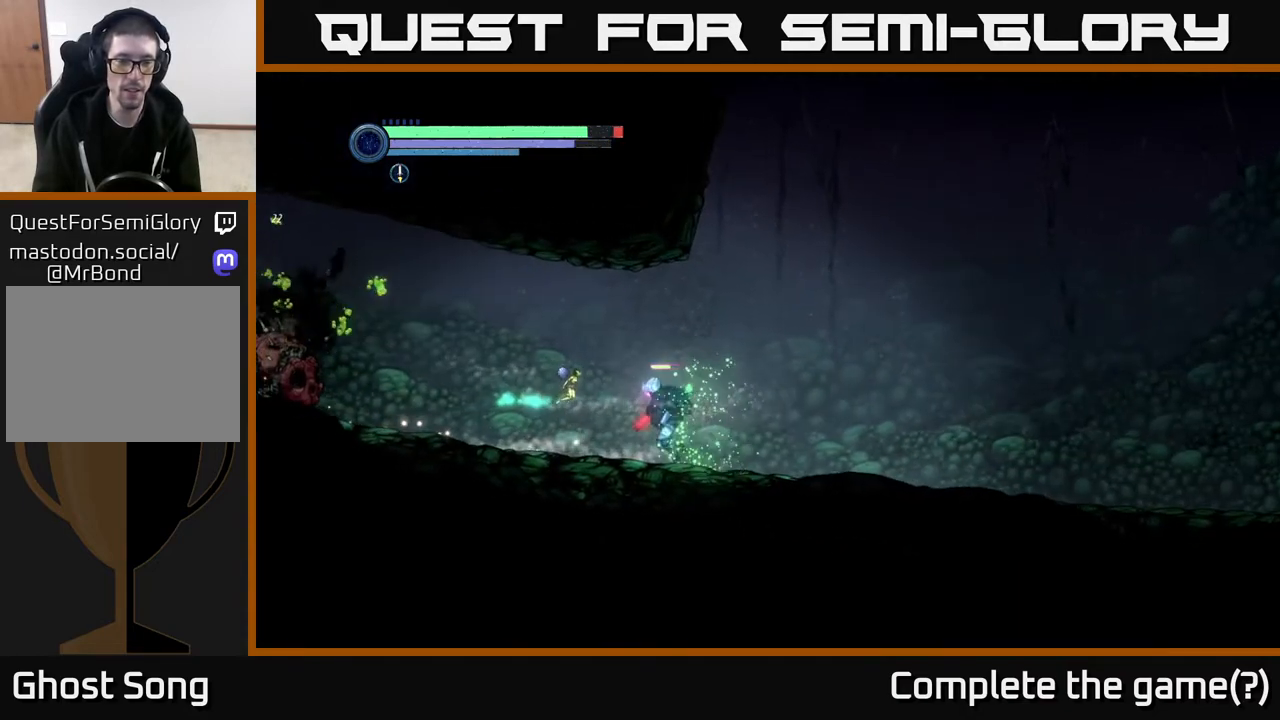
{"buttons": [], "left_stick": "left", "right_stick": "center", "events": [[33, "left_stick", "center"], [350, "left_stick", "left"]]}